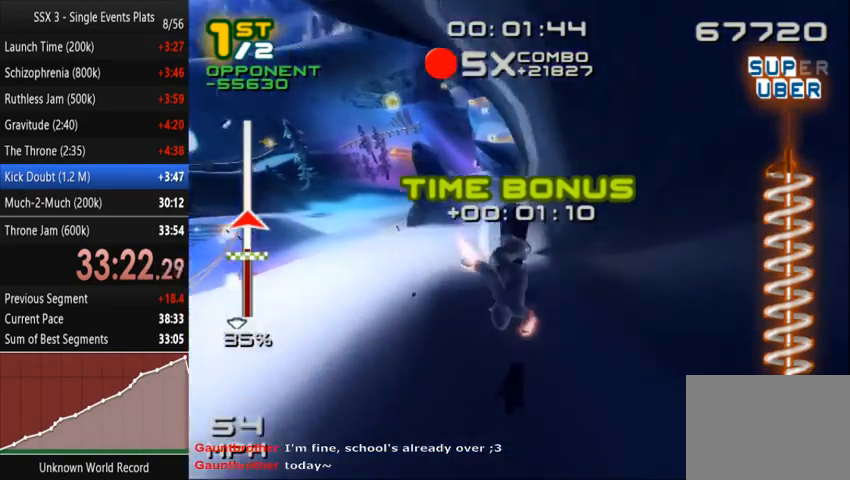
Gameplay with a controller (PlayStation layout); each line is a JSON object with the inputs held at the frame after it (dt_ms = milliseconds from this image to that frame). "events" lists button and stick changes between this image and that frame as [ms after this image, input, new state], when the widget could be followed in between. Not read: L3 R3.
{"dt_ms": 500, "buttons": ["SQUARE"], "left_stick": "up", "right_stick": "center", "events": [[67, "left_stick", "up-left"], [167, "left_stick", "up"], [267, "SQUARE", "down"], [333, "SQUARE", "up"], [467, "SQUARE", "down"]]}
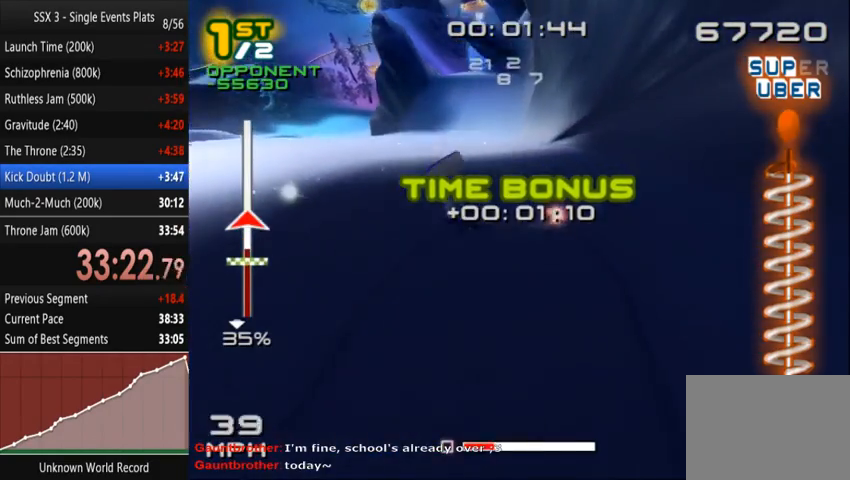
{"dt_ms": 500, "buttons": [], "left_stick": "center", "right_stick": "center", "events": [[33, "SQUARE", "up"], [100, "SQUARE", "down"], [100, "left_stick", "center"], [167, "SQUARE", "up"], [267, "SQUARE", "down"], [333, "SQUARE", "up"], [433, "SQUARE", "down"], [467, "SQUARE", "up"]]}
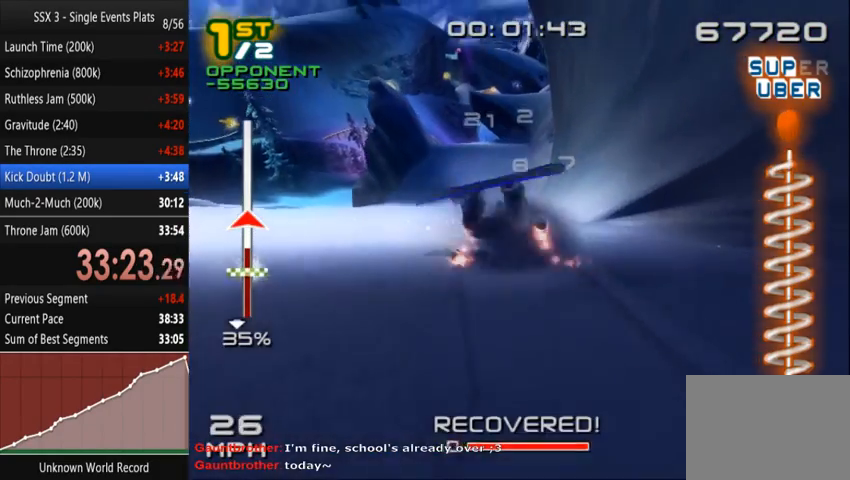
{"dt_ms": 500, "buttons": ["SQUARE"], "left_stick": "up-left", "right_stick": "center", "events": [[67, "SQUARE", "down"], [133, "SQUARE", "up"], [167, "left_stick", "left"], [233, "left_stick", "up-left"], [400, "SQUARE", "down"]]}
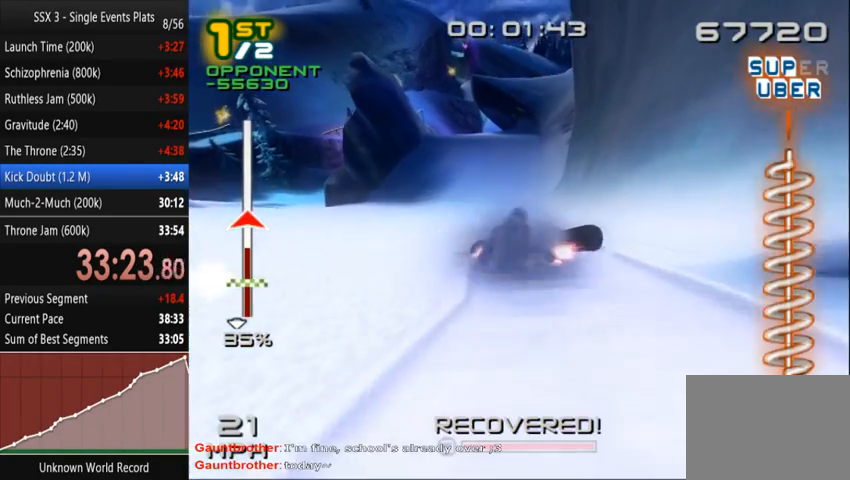
{"dt_ms": 500, "buttons": ["SQUARE"], "left_stick": "up", "right_stick": "center", "events": [[233, "left_stick", "up"]]}
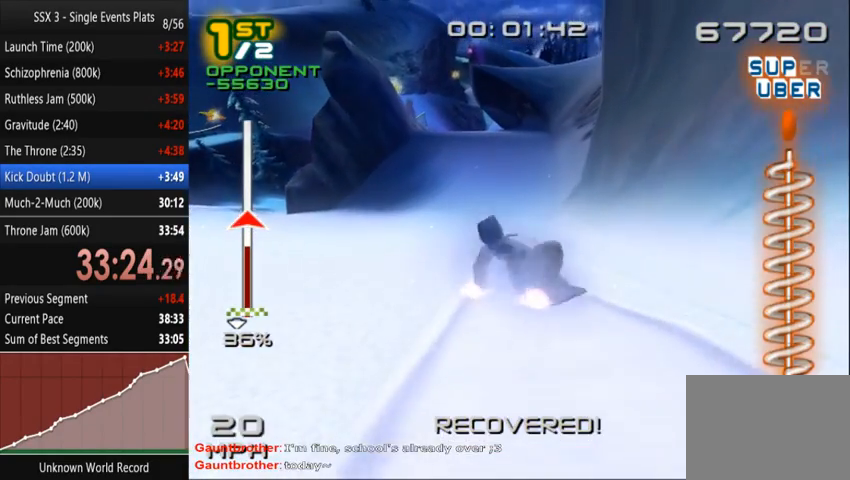
{"dt_ms": 500, "buttons": ["SQUARE"], "left_stick": "up", "right_stick": "center", "events": []}
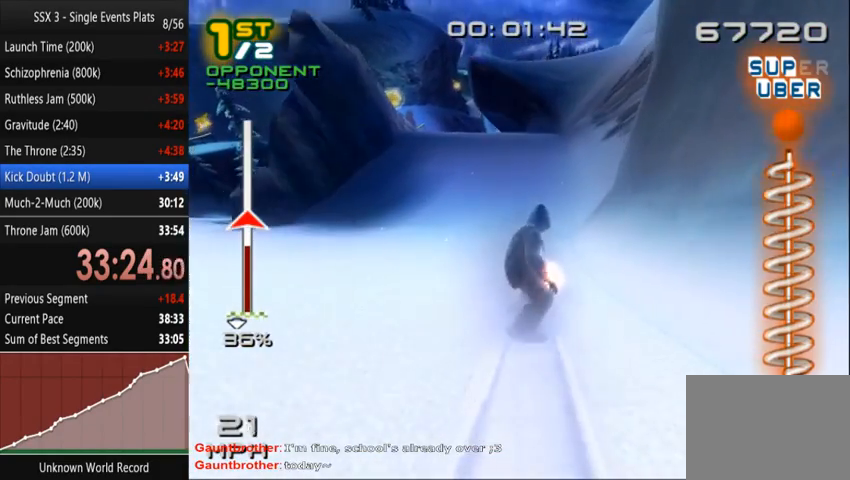
{"dt_ms": 500, "buttons": ["SQUARE"], "left_stick": "up-right", "right_stick": "center", "events": [[467, "left_stick", "up-right"]]}
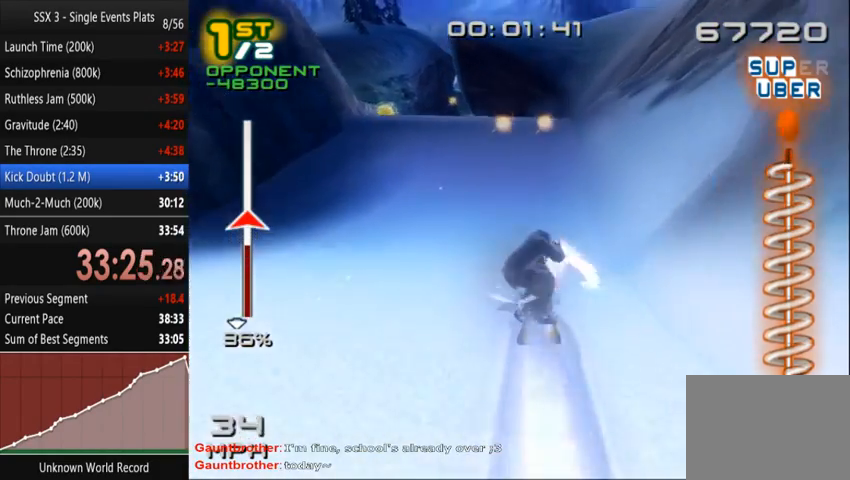
{"dt_ms": 500, "buttons": [], "left_stick": "up", "right_stick": "center", "events": [[100, "left_stick", "up"], [467, "SQUARE", "up"]]}
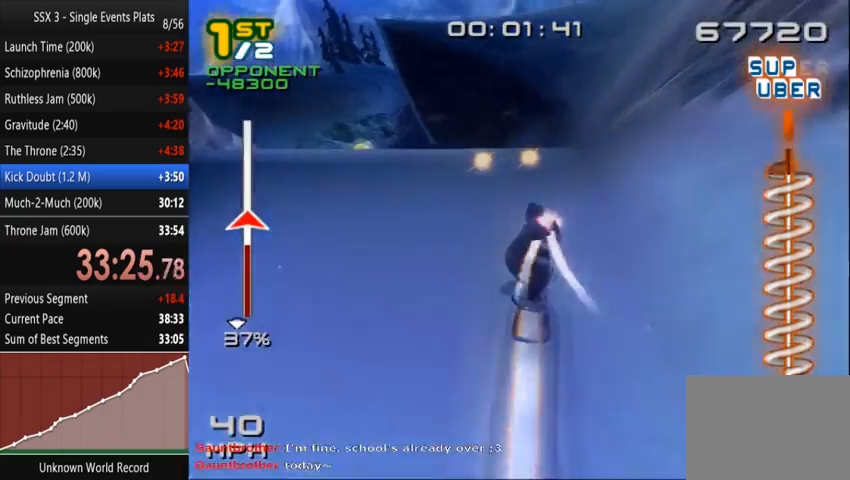
{"dt_ms": 500, "buttons": [], "left_stick": "center", "right_stick": "center", "events": [[233, "left_stick", "center"]]}
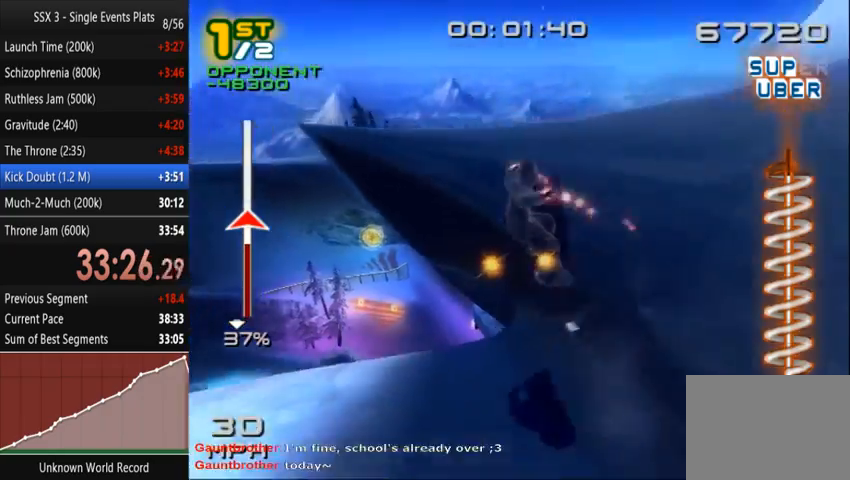
{"dt_ms": 500, "buttons": [], "left_stick": "center", "right_stick": "center", "events": []}
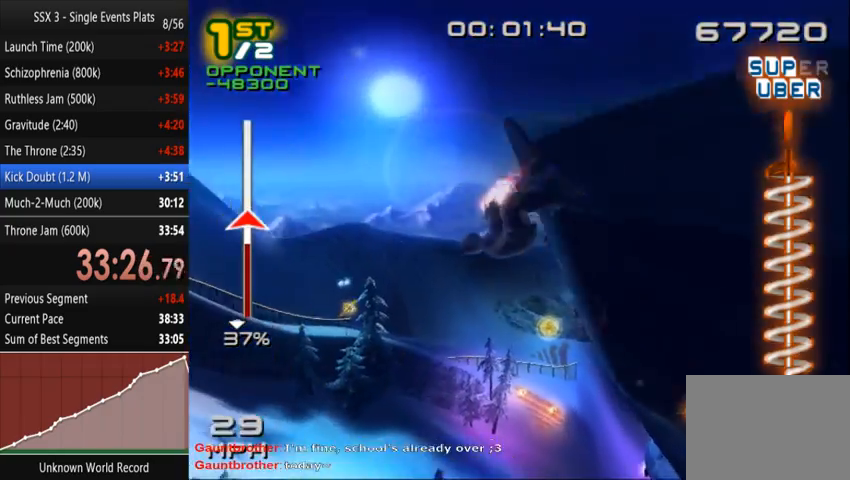
{"dt_ms": 500, "buttons": ["R1"], "left_stick": "center", "right_stick": "center", "events": [[233, "DPAD_DOWN", "down"], [233, "DPAD_RIGHT", "down"], [433, "R1", "down"], [467, "DPAD_DOWN", "up"], [500, "DPAD_RIGHT", "up"]]}
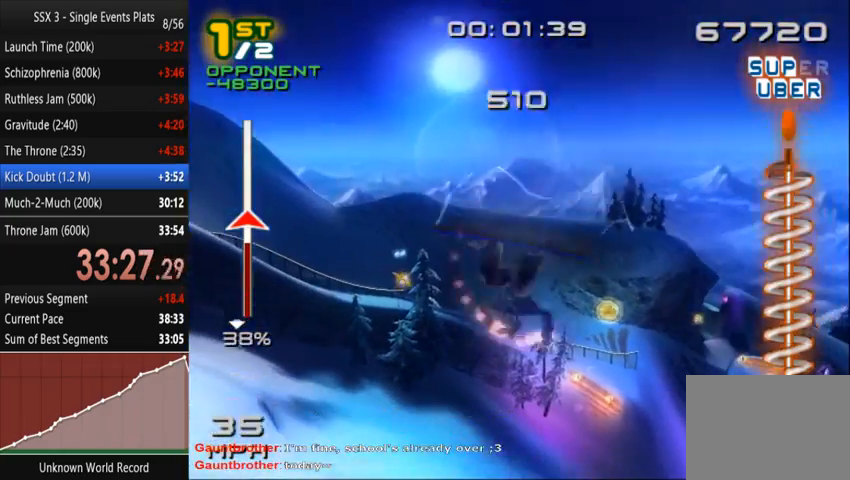
{"dt_ms": 500, "buttons": ["SQUARE"], "left_stick": "center", "right_stick": "center", "events": [[100, "DPAD_DOWN", "down"], [100, "DPAD_RIGHT", "down"], [167, "DPAD_DOWN", "up"], [167, "R1", "up"], [200, "DPAD_RIGHT", "up"], [467, "SQUARE", "down"]]}
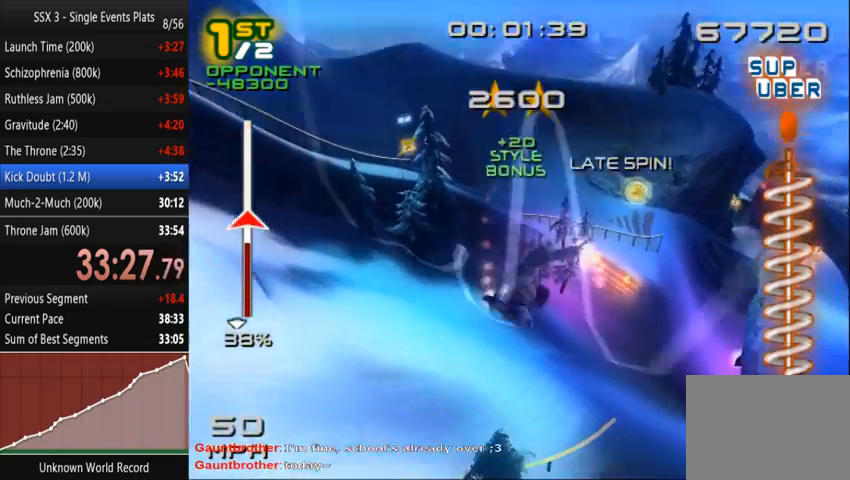
{"dt_ms": 500, "buttons": ["SQUARE"], "left_stick": "center", "right_stick": "center", "events": []}
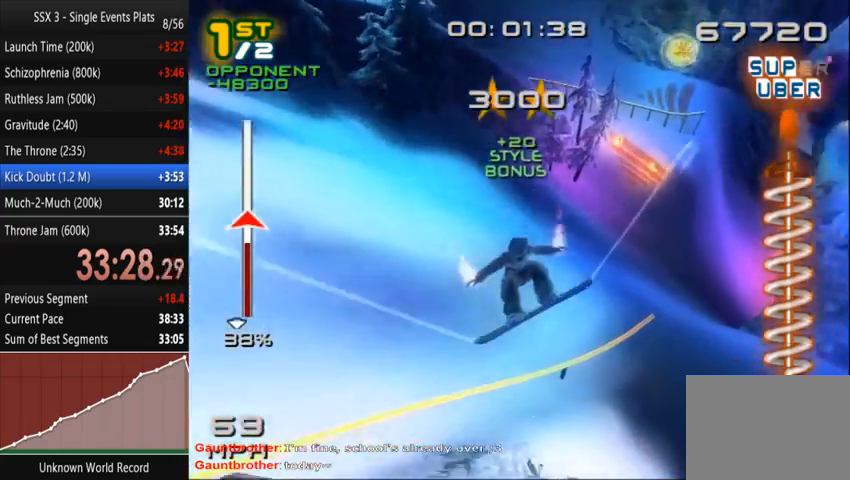
{"dt_ms": 500, "buttons": [], "left_stick": "left", "right_stick": "center", "events": [[100, "SQUARE", "up"], [233, "left_stick", "left"]]}
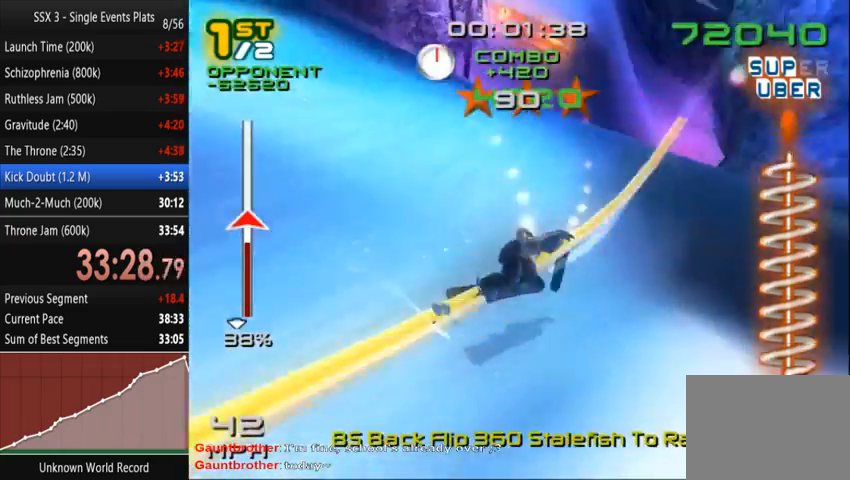
{"dt_ms": 500, "buttons": [], "left_stick": "center", "right_stick": "center", "events": [[133, "SQUARE", "down"], [300, "left_stick", "center"], [400, "SQUARE", "up"]]}
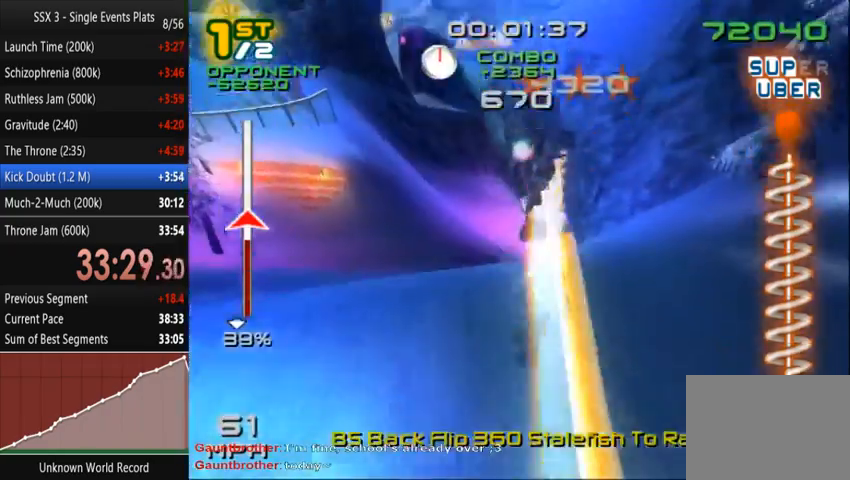
{"dt_ms": 500, "buttons": [], "left_stick": "center", "right_stick": "center", "events": [[267, "DPAD_UP", "down"], [367, "DPAD_UP", "up"]]}
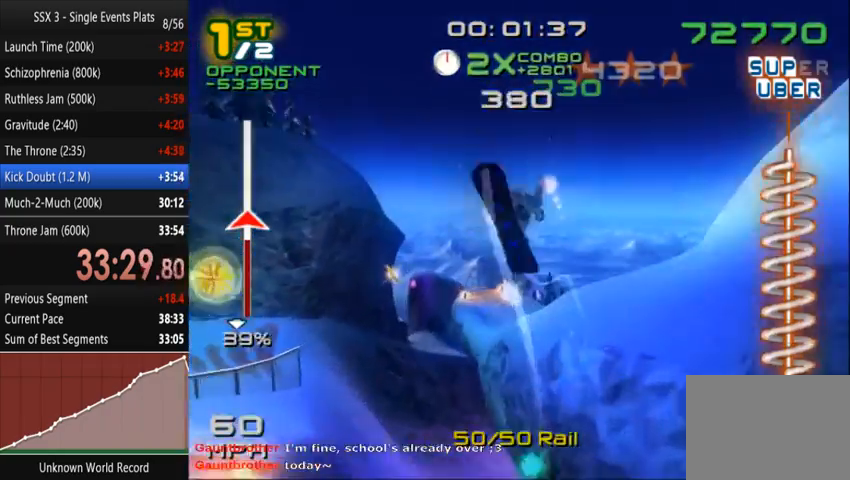
{"dt_ms": 500, "buttons": ["SQUARE"], "left_stick": "center", "right_stick": "center", "events": [[167, "DPAD_DOWN", "down"], [367, "DPAD_DOWN", "up"], [367, "SQUARE", "down"]]}
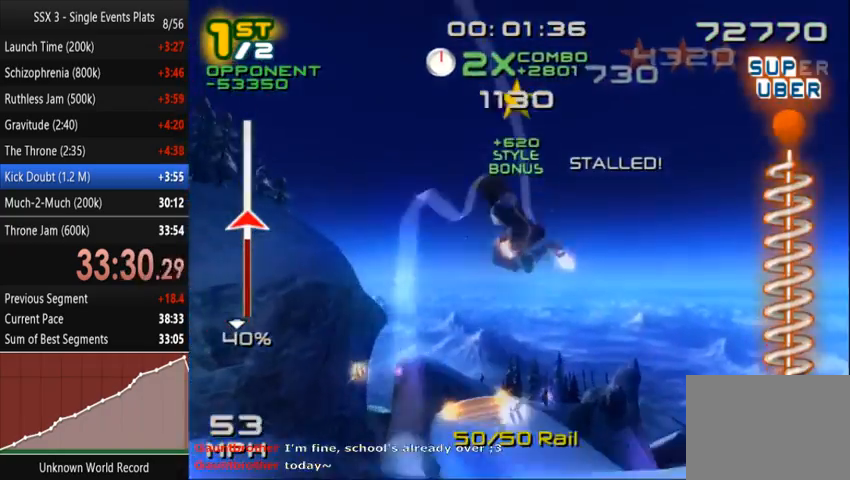
{"dt_ms": 500, "buttons": ["SQUARE"], "left_stick": "center", "right_stick": "center", "events": []}
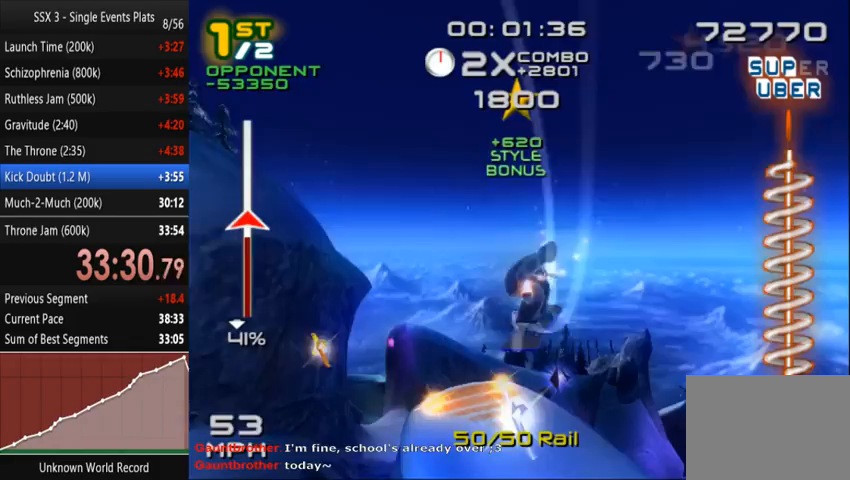
{"dt_ms": 500, "buttons": ["SQUARE"], "left_stick": "center", "right_stick": "center", "events": []}
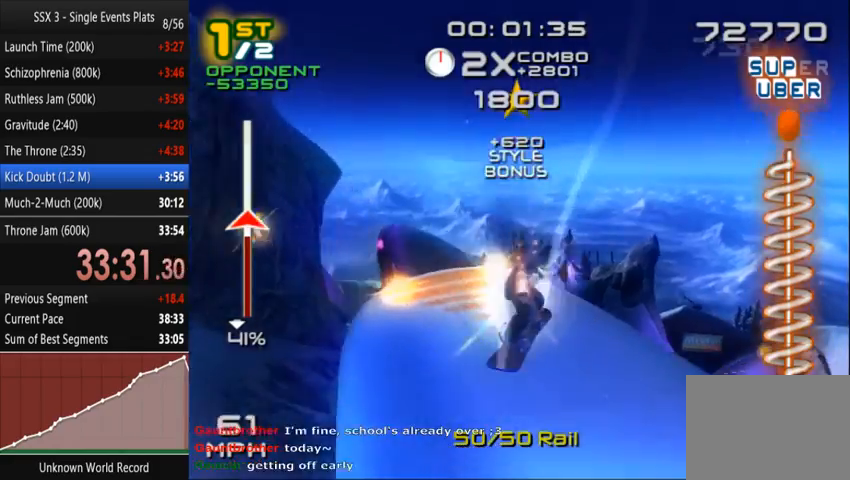
{"dt_ms": 500, "buttons": ["SQUARE"], "left_stick": "left", "right_stick": "center", "events": [[133, "SQUARE", "up"], [167, "left_stick", "left"], [433, "SQUARE", "down"]]}
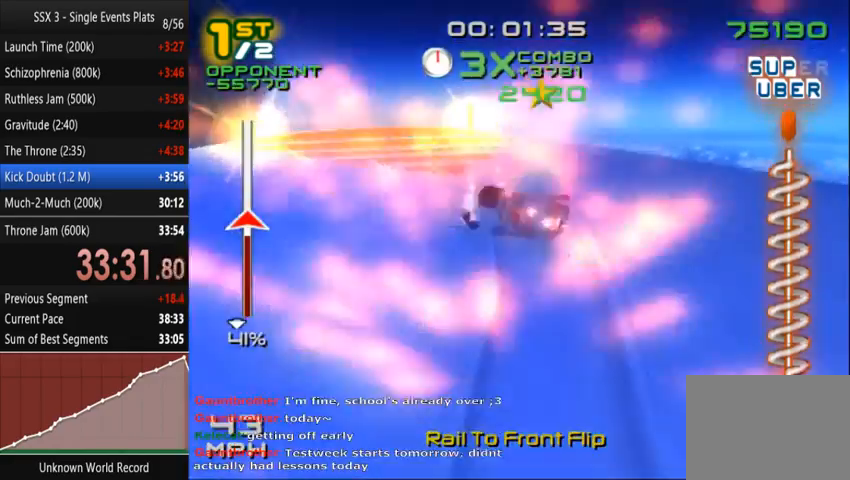
{"dt_ms": 500, "buttons": ["SQUARE"], "left_stick": "up-left", "right_stick": "center", "events": [[33, "left_stick", "up-left"]]}
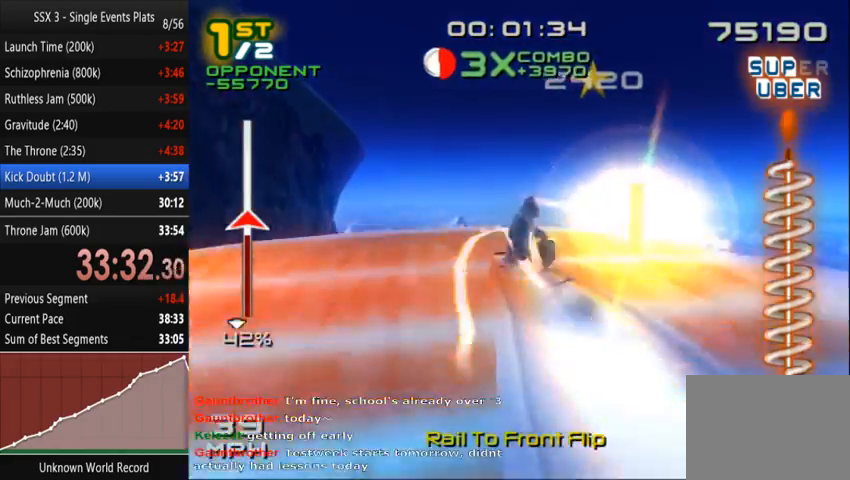
{"dt_ms": 500, "buttons": ["DPAD_DOWN", "DPAD_LEFT"], "left_stick": "center", "right_stick": "center"}
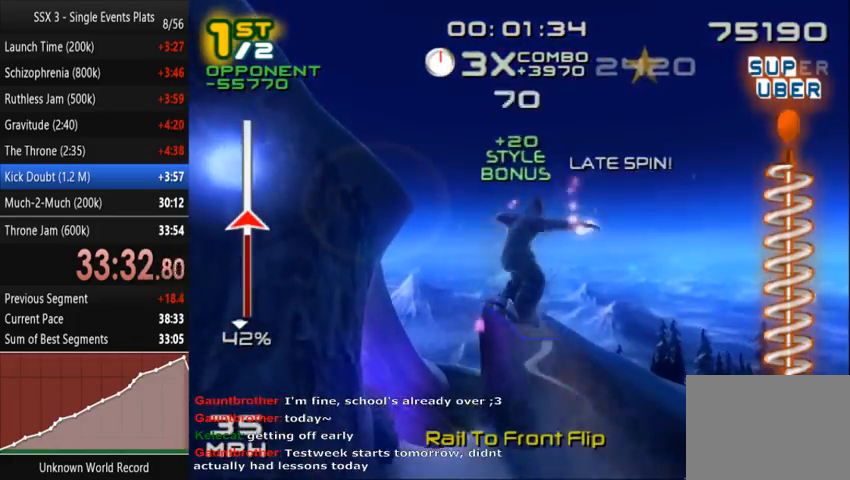
{"dt_ms": 500, "buttons": ["SQUARE", "R2"], "left_stick": "center", "right_stick": "center", "events": [[33, "R2", "down"], [33, "SQUARE", "down"], [200, "DPAD_LEFT", "up"], [233, "DPAD_DOWN", "up"], [333, "DPAD_DOWN", "down"], [333, "DPAD_LEFT", "down"], [433, "DPAD_DOWN", "up"], [433, "DPAD_LEFT", "up"]]}
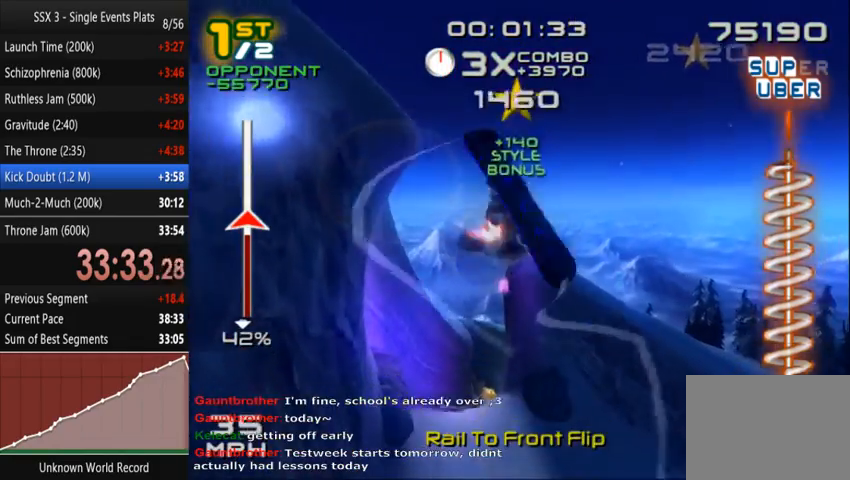
{"dt_ms": 1000, "buttons": ["R1"], "left_stick": "center", "right_stick": "center"}
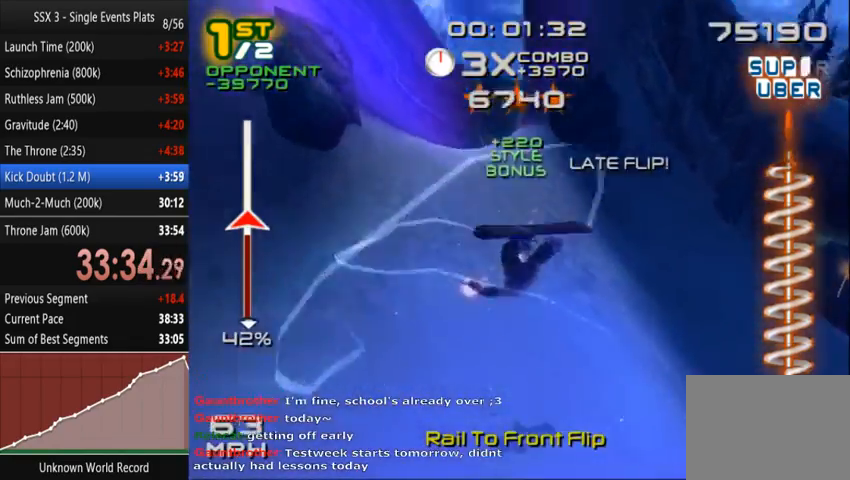
{"dt_ms": 500, "buttons": [], "left_stick": "left", "right_stick": "center", "events": [[67, "R1", "up"], [133, "left_stick", "left"]]}
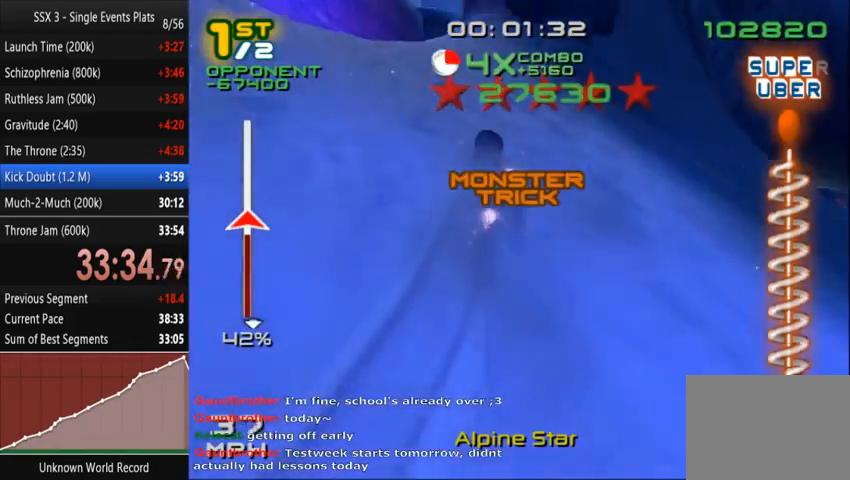
{"dt_ms": 500, "buttons": ["SQUARE"], "left_stick": "up", "right_stick": "center", "events": [[100, "SQUARE", "down"], [100, "left_stick", "up-left"], [433, "left_stick", "up"]]}
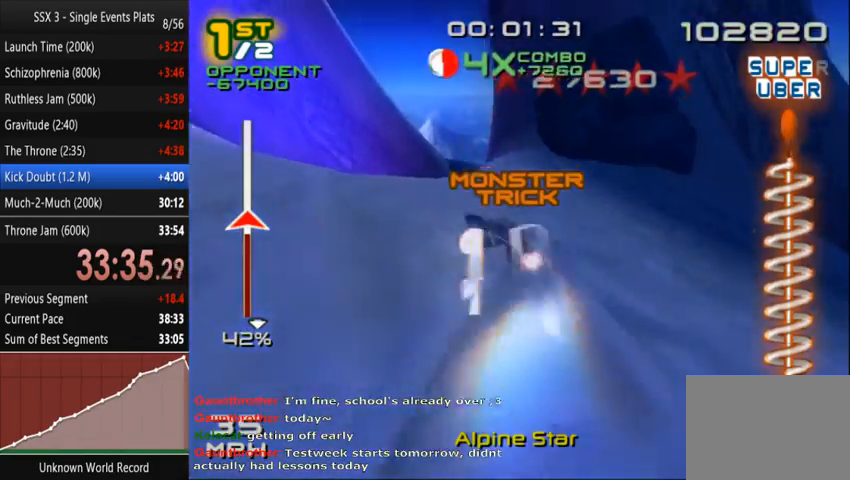
{"dt_ms": 500, "buttons": ["SQUARE"], "left_stick": "up", "right_stick": "center", "events": [[300, "left_stick", "up-left"], [433, "left_stick", "up"]]}
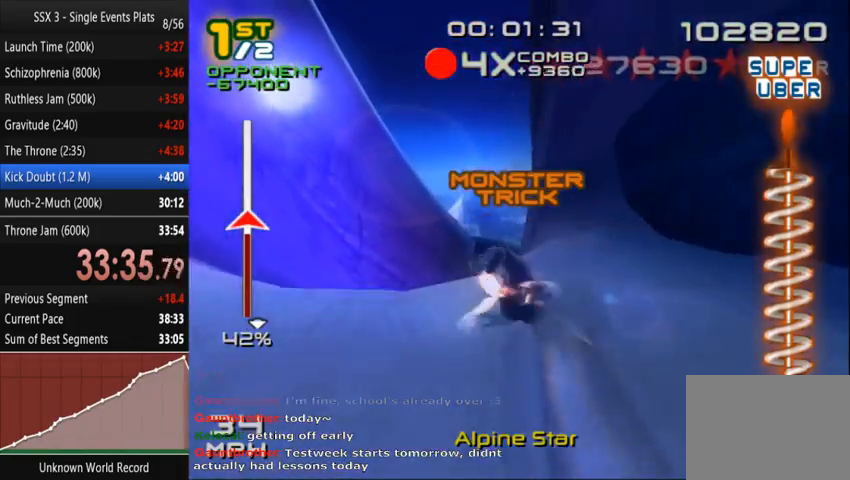
{"dt_ms": 500, "buttons": ["SQUARE"], "left_stick": "center", "right_stick": "center", "events": [[167, "left_stick", "up-right"], [333, "left_stick", "center"]]}
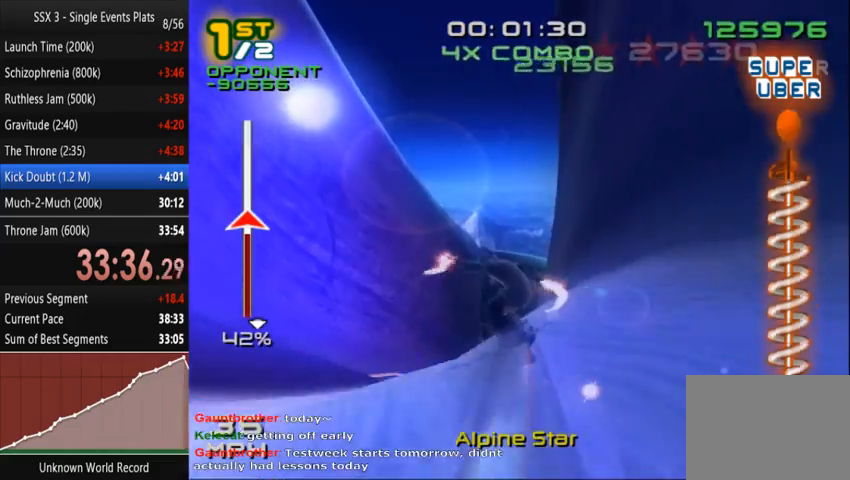
{"dt_ms": 500, "buttons": [], "left_stick": "left", "right_stick": "center", "events": [[300, "SQUARE", "up"], [400, "left_stick", "left"]]}
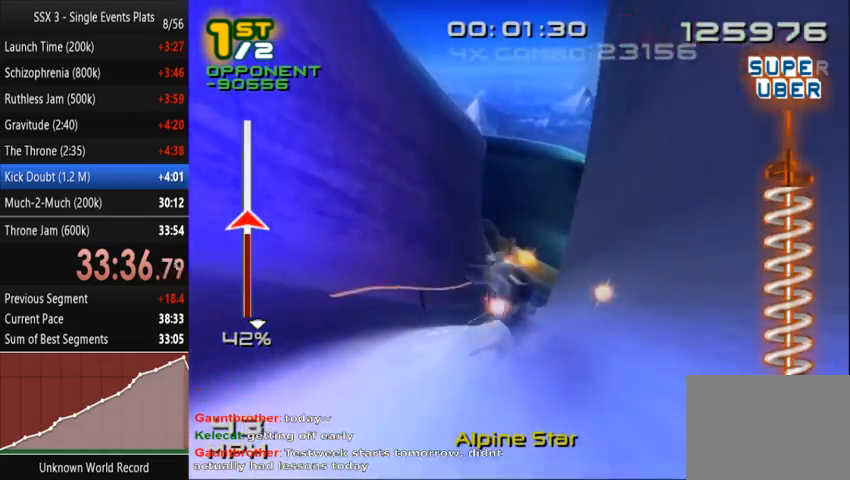
{"dt_ms": 500, "buttons": [], "left_stick": "right", "right_stick": "center", "events": [[33, "left_stick", "center"], [400, "left_stick", "left"], [500, "left_stick", "right"]]}